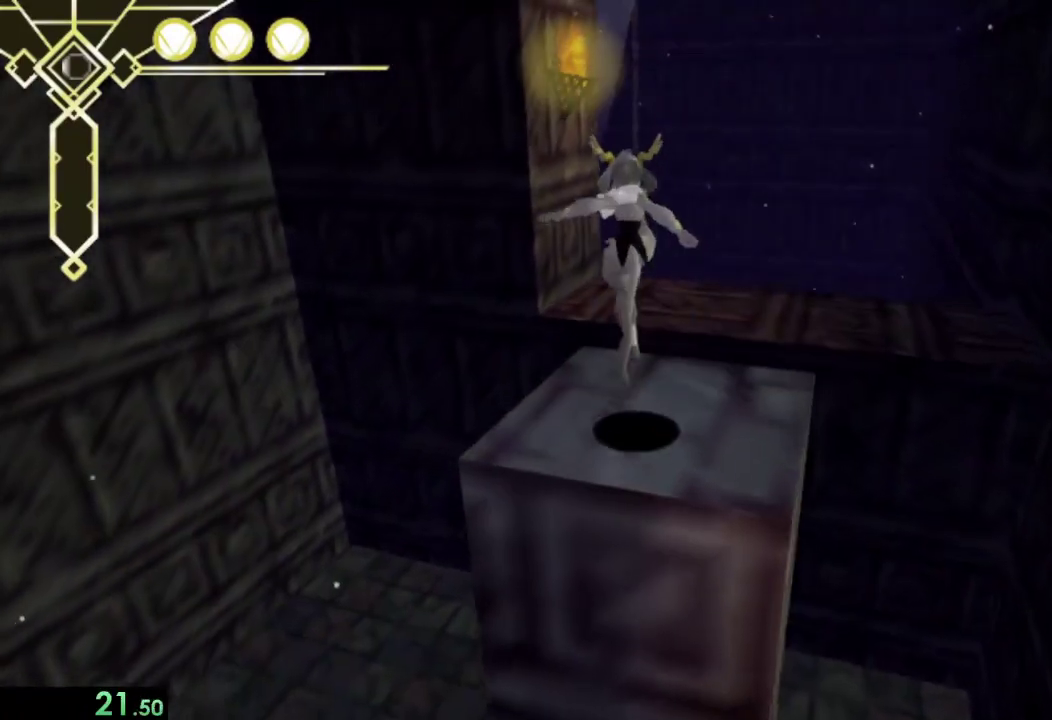
Gameplay with a controller (PlayStation layout); each line is a JSON object with the inputs held at the frame after it. "events" lists button and stick changes between this image and that frame as [ms after this image, input, new state], when the widget could be followed in between. Not read: L1 R1.
{"buttons": ["CROSS"], "left_stick": "up", "right_stick": "center", "events": [[333, "CROSS", "down"]]}
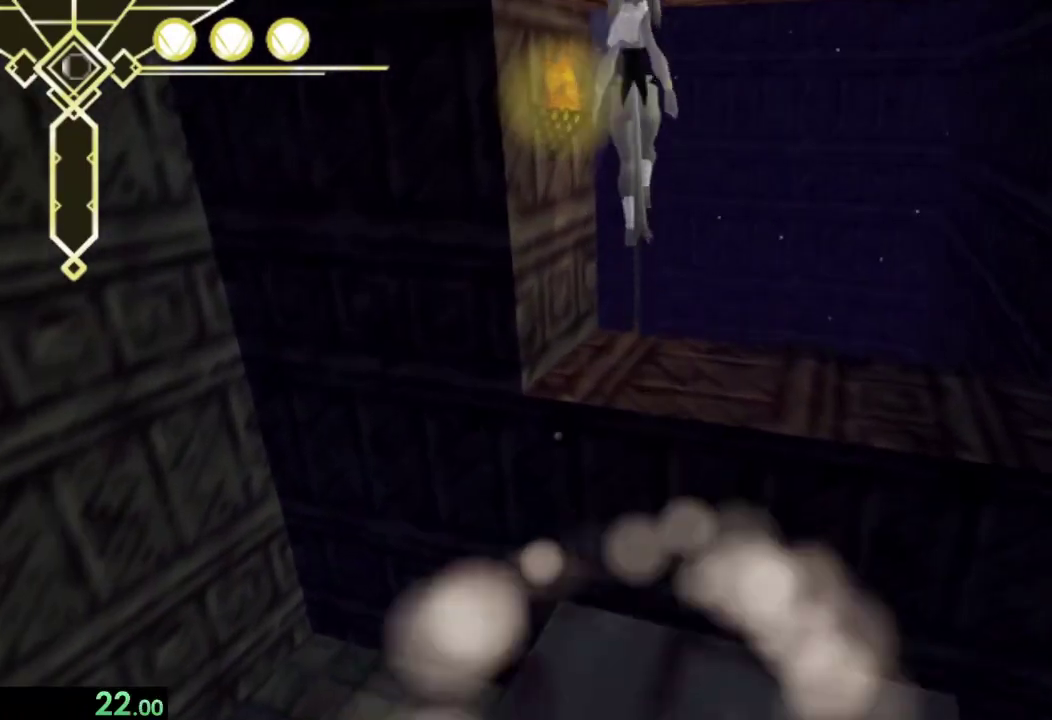
{"buttons": ["CROSS"], "left_stick": "up", "right_stick": "center", "events": []}
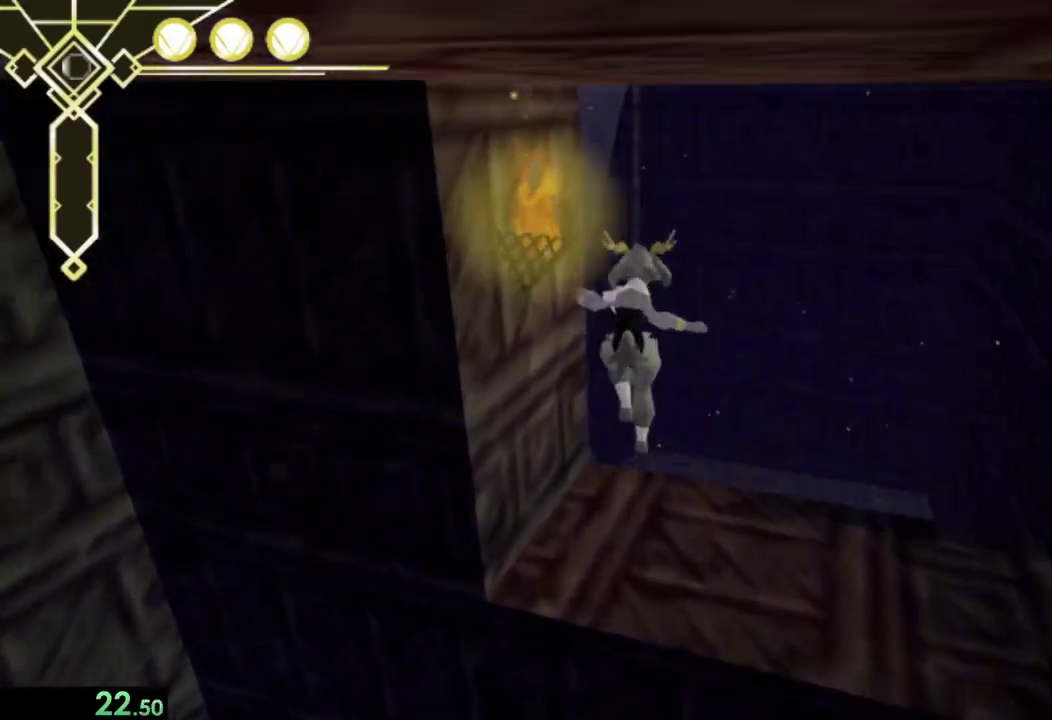
{"buttons": [], "left_stick": "up", "right_stick": "center", "events": [[367, "CROSS", "up"]]}
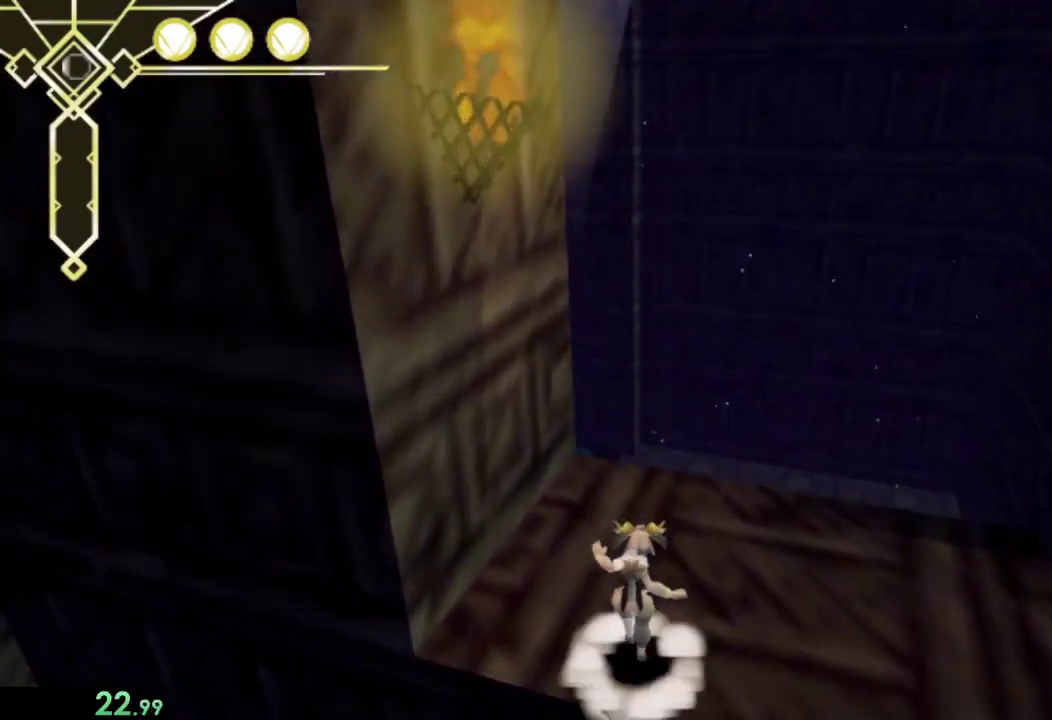
{"buttons": [], "left_stick": "up", "right_stick": "center", "events": []}
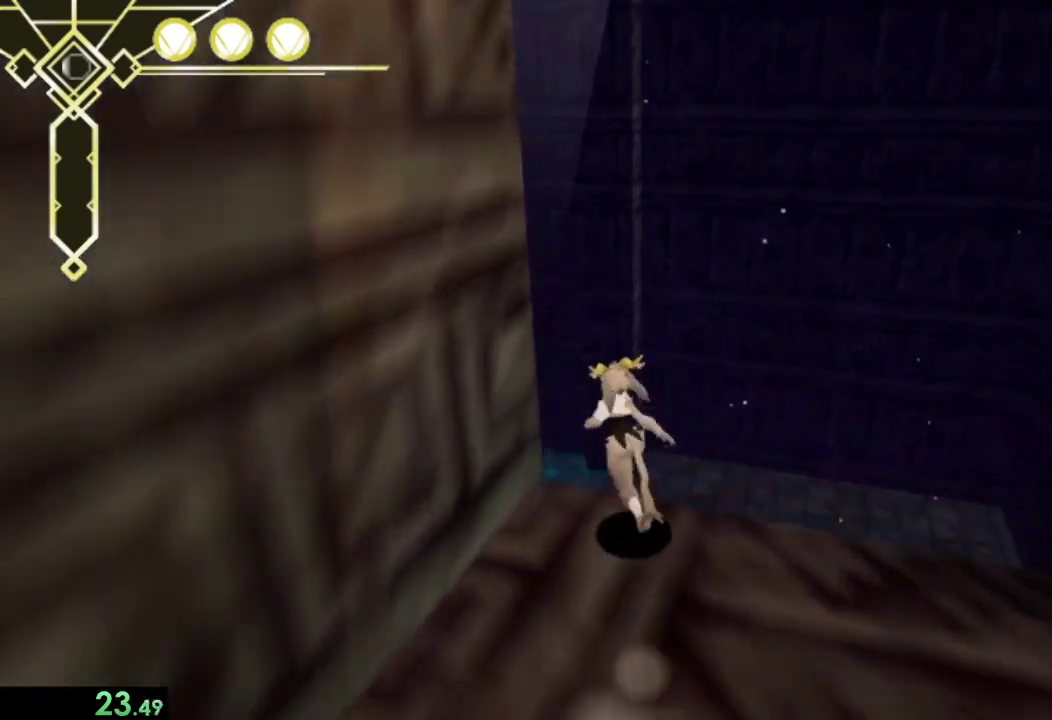
{"buttons": [], "left_stick": "up", "right_stick": "center", "events": [[267, "right_stick", "left"], [433, "right_stick", "center"]]}
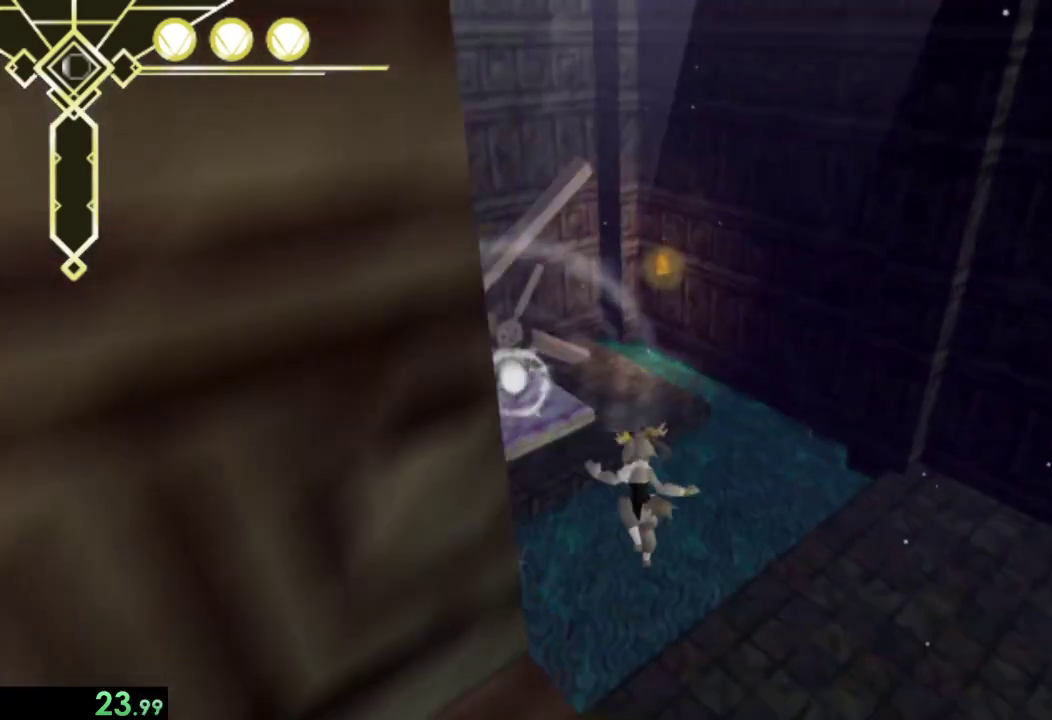
{"buttons": [], "left_stick": "up-left", "right_stick": "right", "events": [[367, "right_stick", "right"], [433, "left_stick", "up-left"]]}
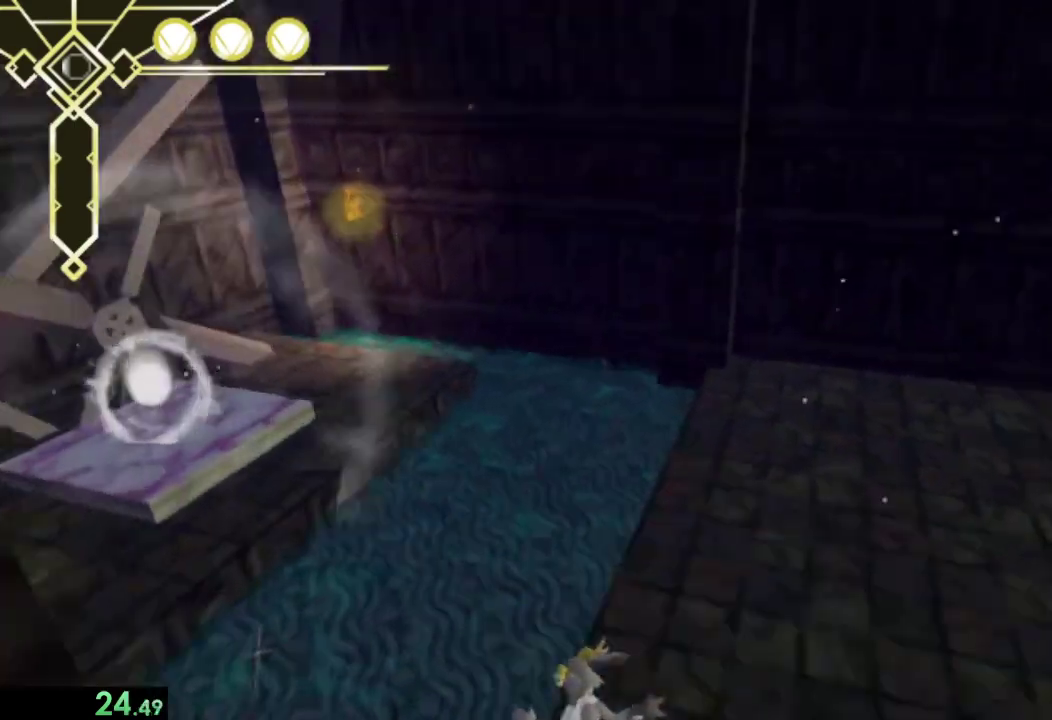
{"buttons": [], "left_stick": "down-left", "right_stick": "up-right", "events": [[33, "left_stick", "down-right"], [100, "left_stick", "up-left"], [167, "left_stick", "left"], [333, "left_stick", "down-left"], [400, "right_stick", "up-right"]]}
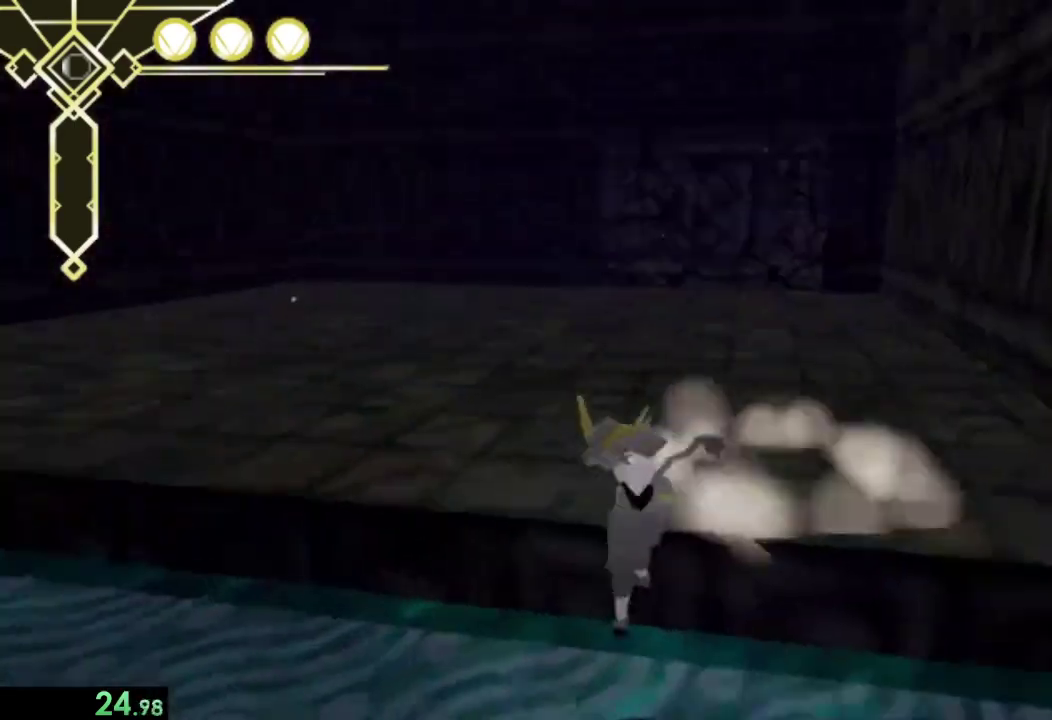
{"buttons": [], "left_stick": "down", "right_stick": "center", "events": [[33, "right_stick", "center"], [200, "right_stick", "up-right"], [300, "right_stick", "center"], [433, "left_stick", "down"]]}
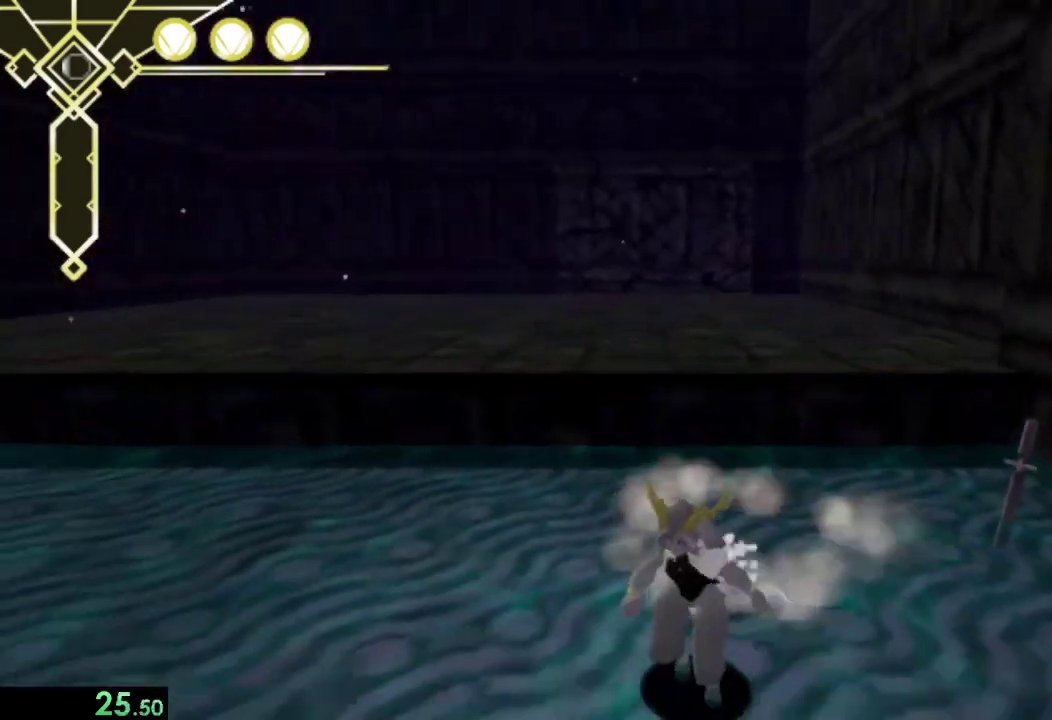
{"buttons": ["CROSS"], "left_stick": "down", "right_stick": "center", "events": [[133, "CROSS", "down"]]}
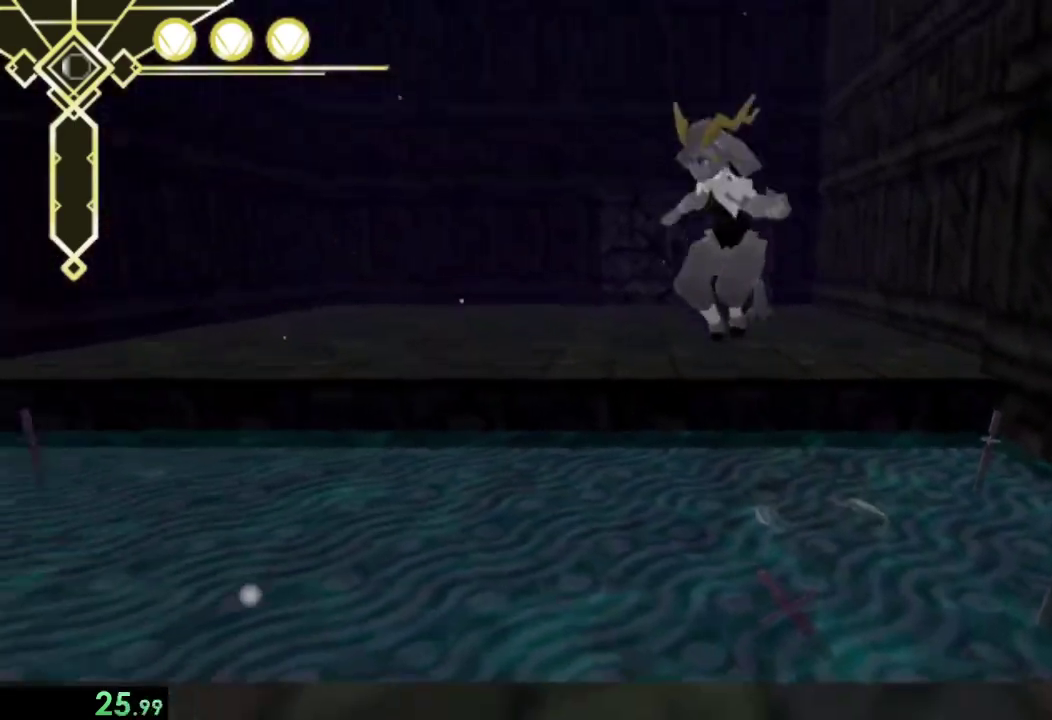
{"buttons": ["CROSS"], "left_stick": "down", "right_stick": "center", "events": [[167, "CROSS", "up"], [467, "CROSS", "down"]]}
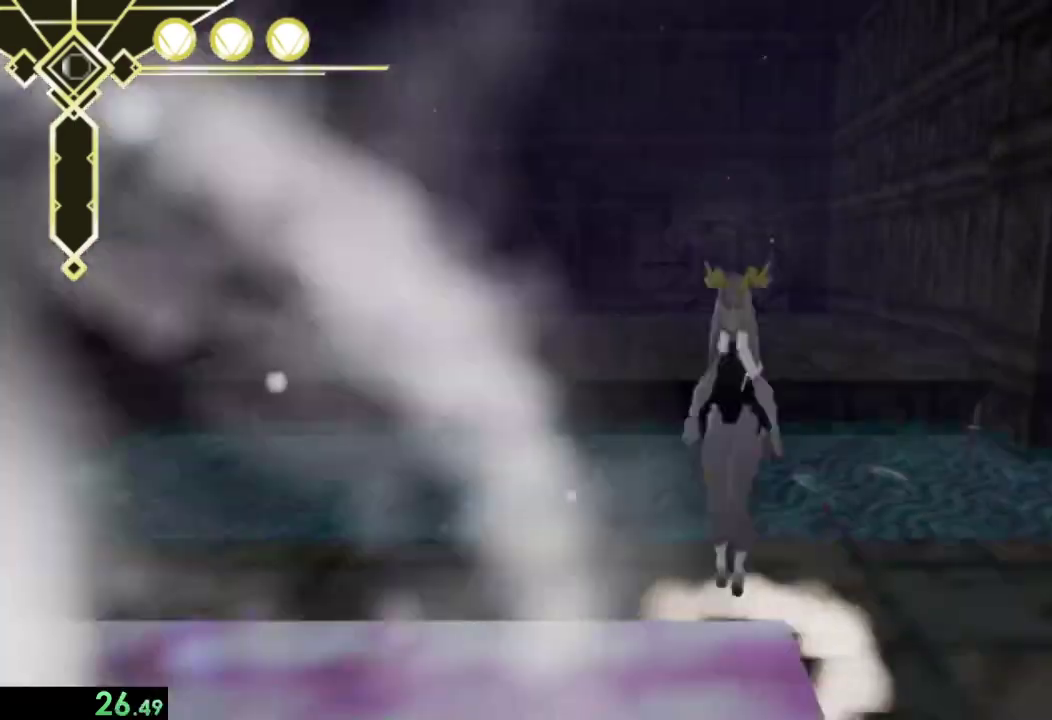
{"buttons": [], "left_stick": "center", "right_stick": "center", "events": [[167, "CROSS", "up"], [500, "left_stick", "center"]]}
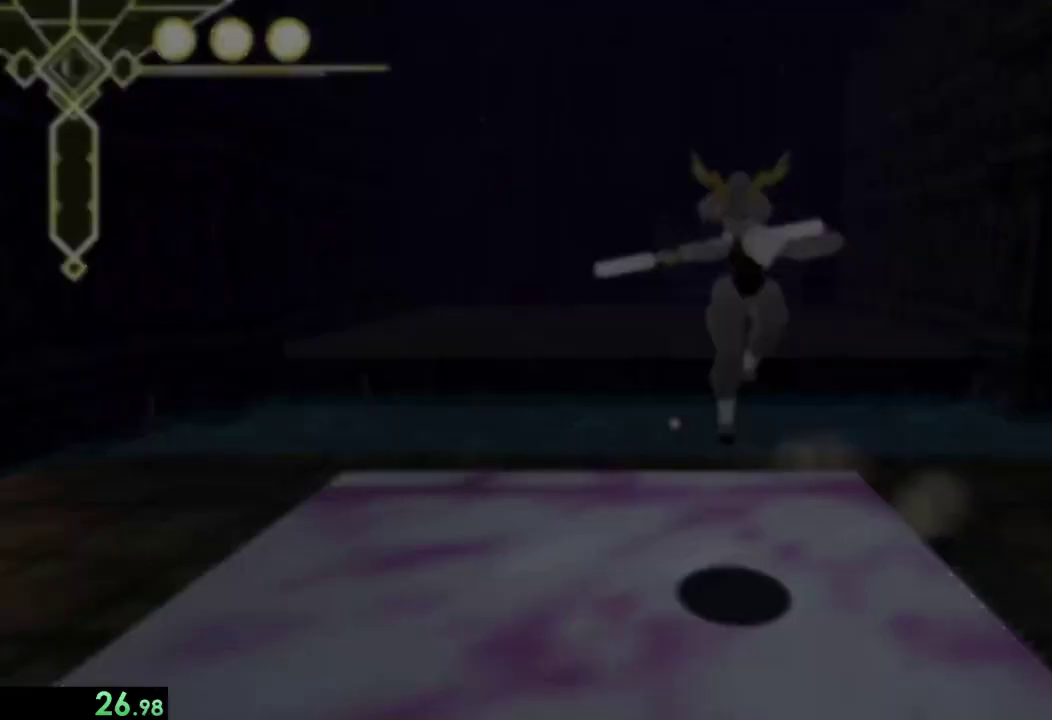
{"buttons": [], "left_stick": "center", "right_stick": "center", "events": [[400, "CROSS", "down"], [467, "CROSS", "up"]]}
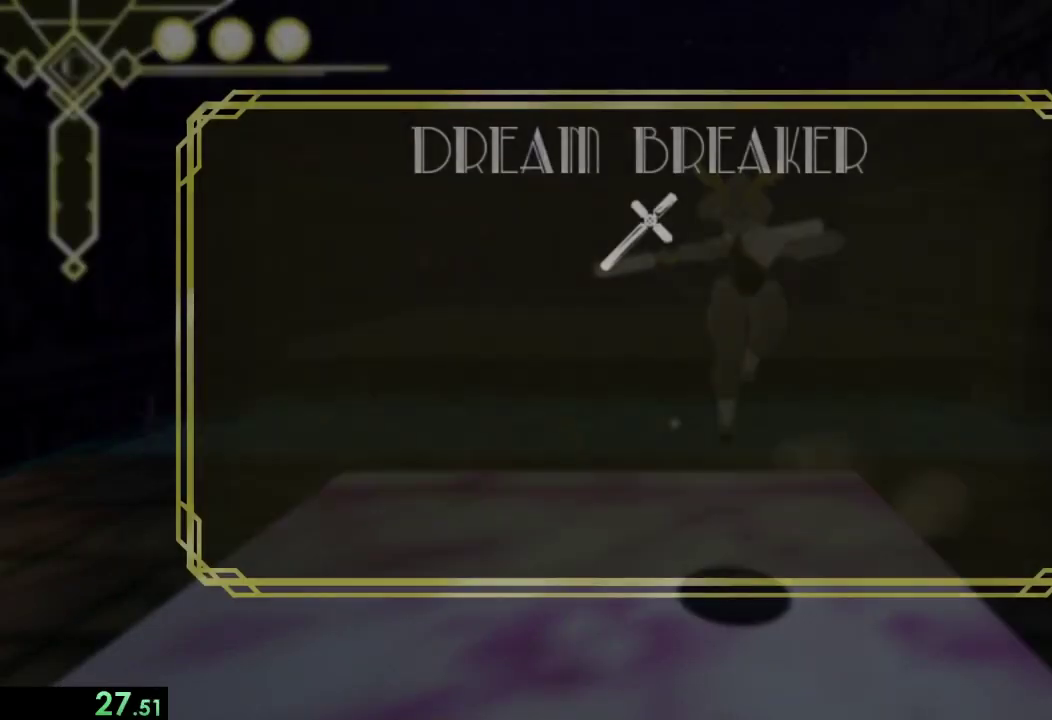
{"buttons": [], "left_stick": "center", "right_stick": "center", "events": [[233, "CROSS", "down"], [300, "CROSS", "up"]]}
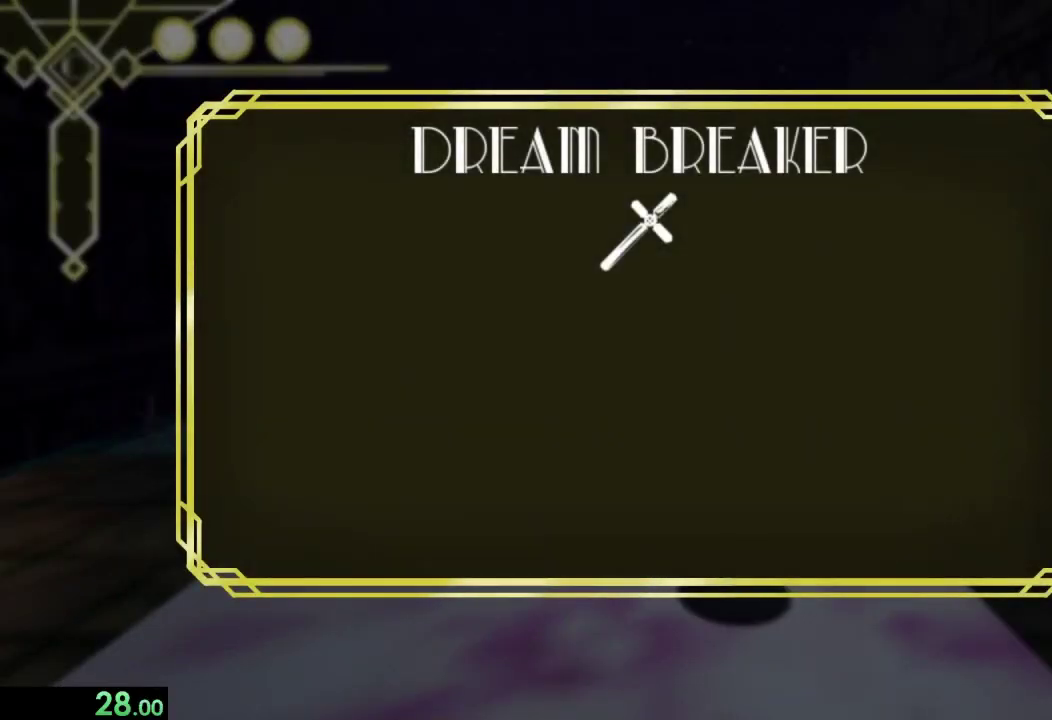
{"buttons": ["CROSS"], "left_stick": "center", "right_stick": "center", "events": [[100, "CROSS", "down"], [167, "CROSS", "up"], [500, "CROSS", "down"]]}
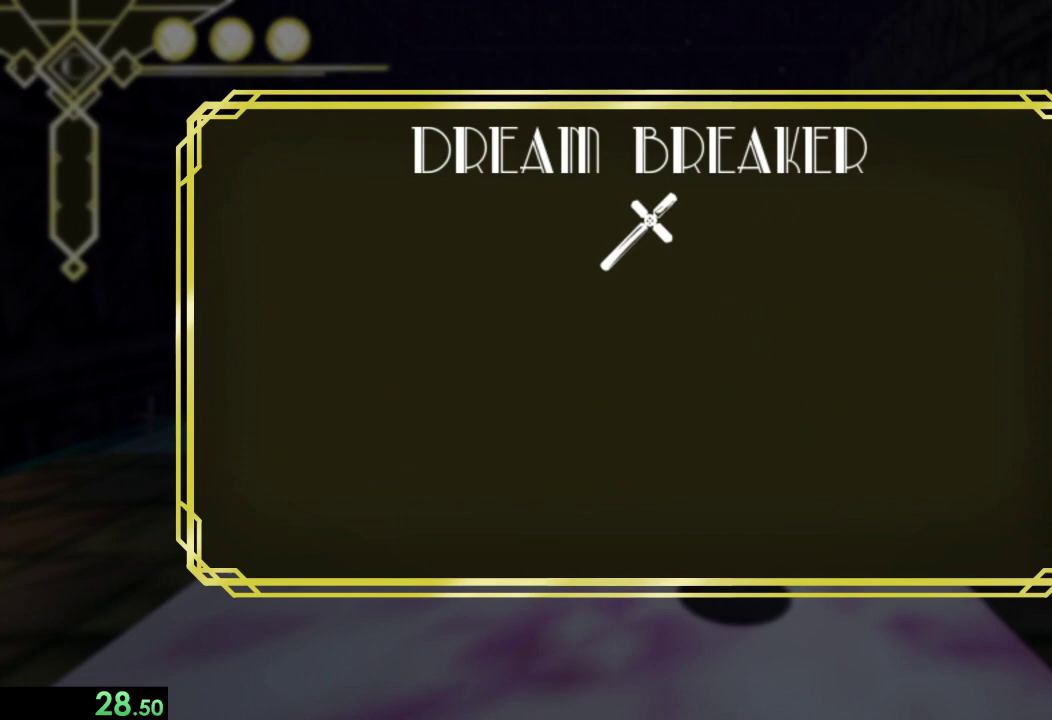
{"buttons": [], "left_stick": "center", "right_stick": "center", "events": [[67, "CROSS", "up"], [333, "CROSS", "down"], [400, "CROSS", "up"]]}
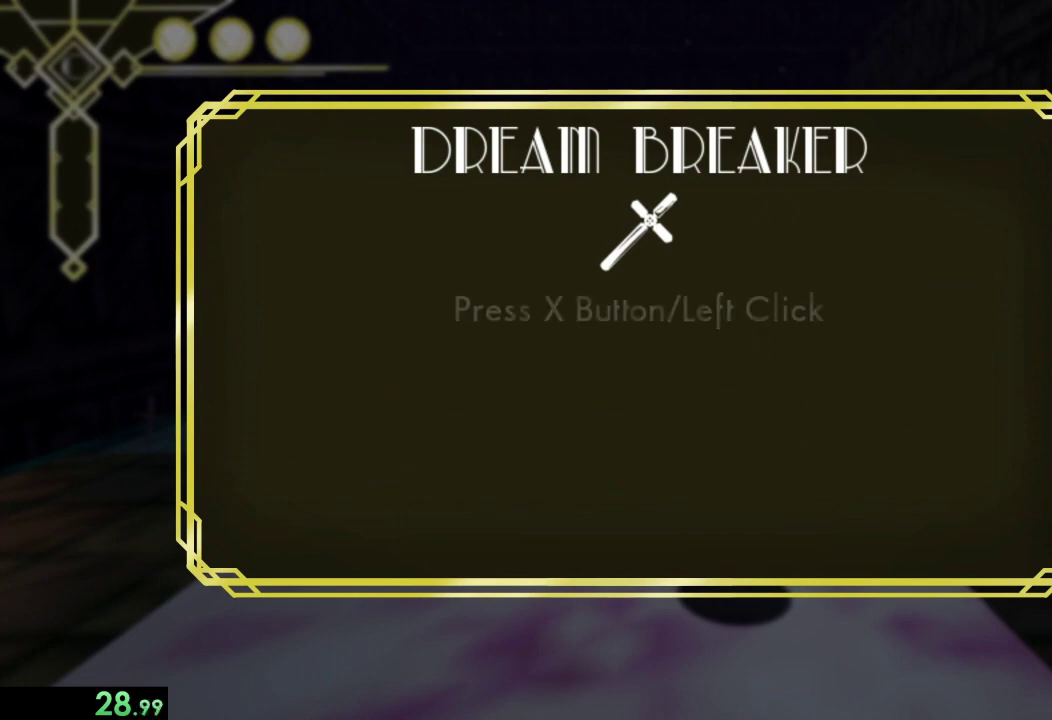
{"buttons": [], "left_stick": "center", "right_stick": "center", "events": []}
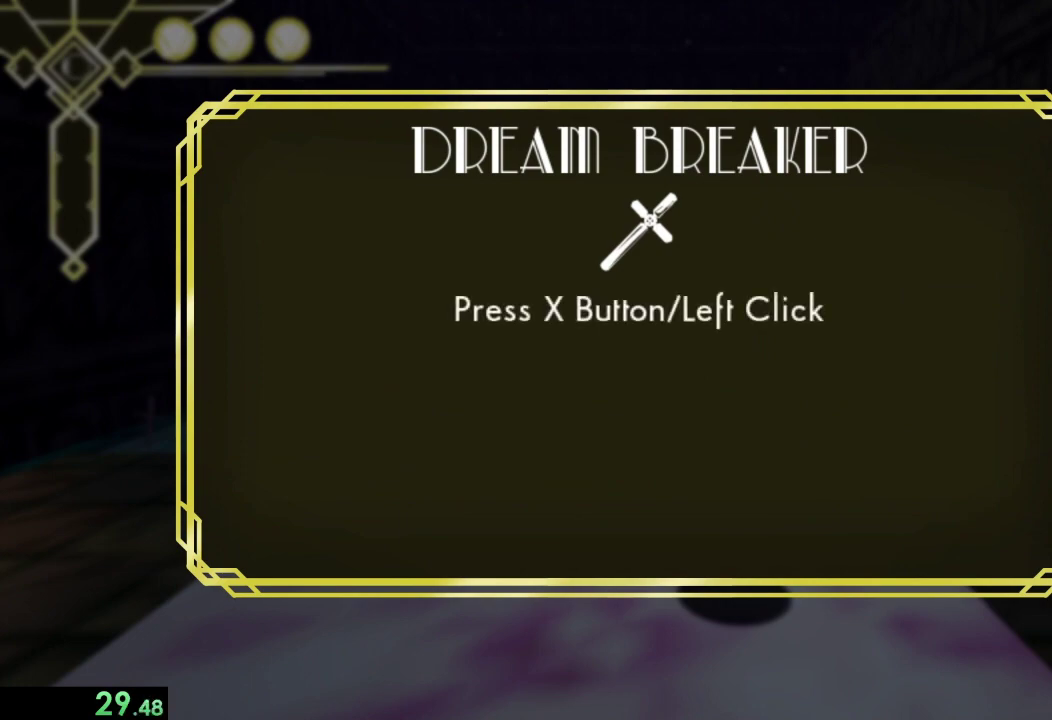
{"buttons": [], "left_stick": "center", "right_stick": "center", "events": [[33, "CROSS", "down"], [100, "CROSS", "up"], [433, "CROSS", "down"], [500, "CROSS", "up"]]}
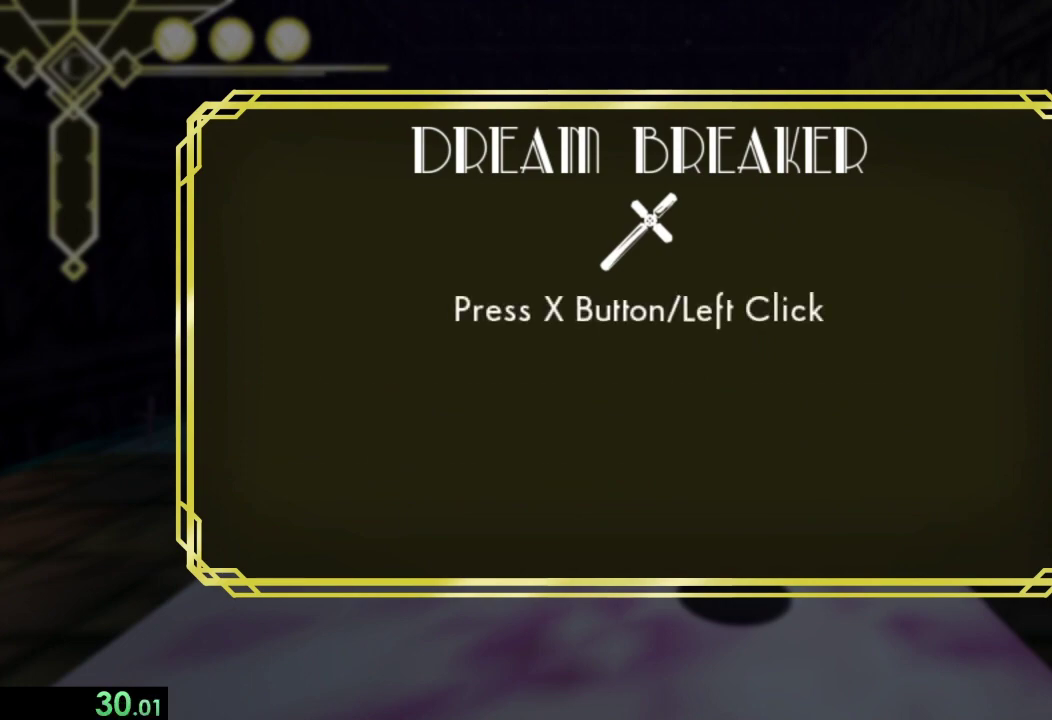
{"buttons": [], "left_stick": "center", "right_stick": "center", "events": [[233, "CROSS", "down"], [333, "CROSS", "up"]]}
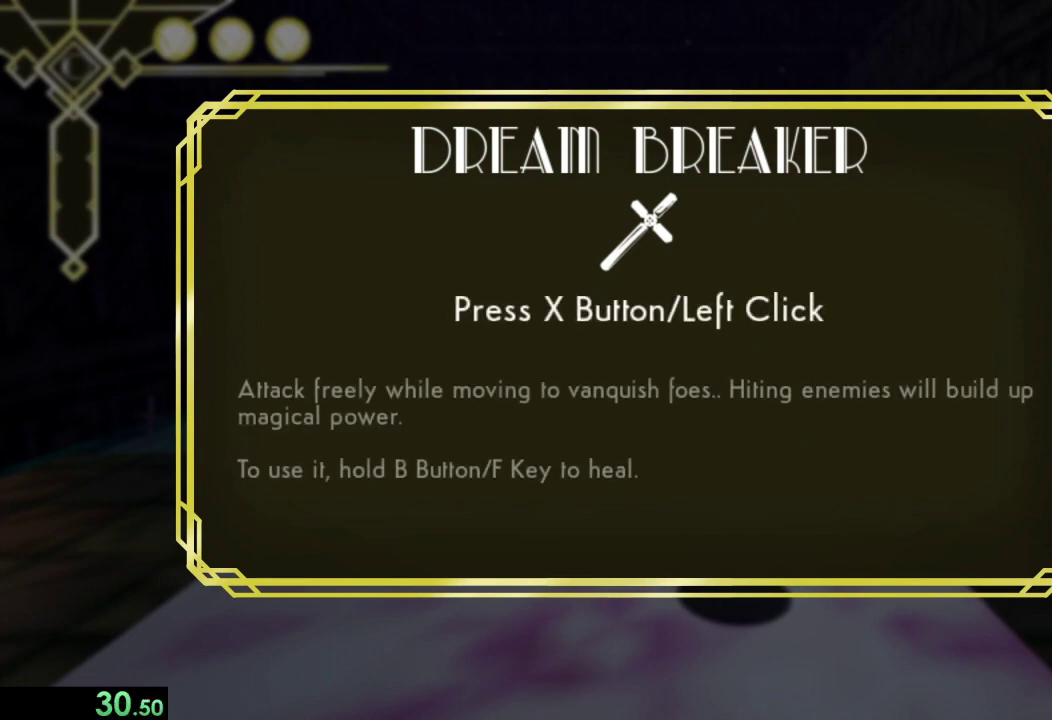
{"buttons": ["CROSS"], "left_stick": "center", "right_stick": "center", "events": [[500, "CROSS", "down"]]}
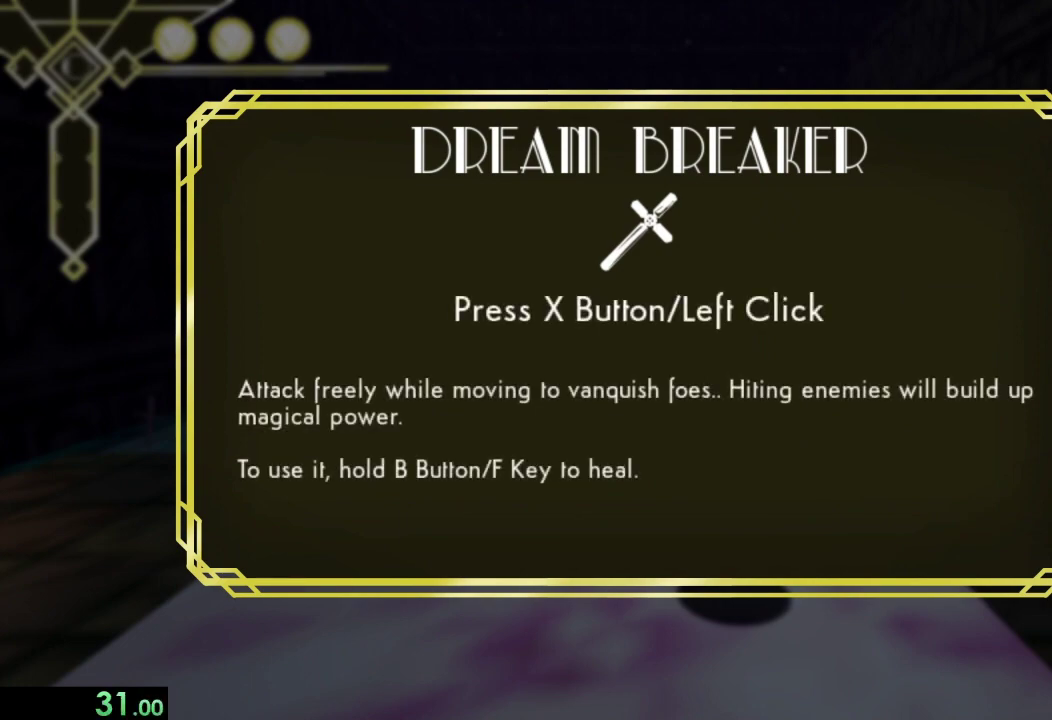
{"buttons": [], "left_stick": "center", "right_stick": "center", "events": [[67, "CROSS", "up"], [367, "CROSS", "down"], [433, "CROSS", "up"]]}
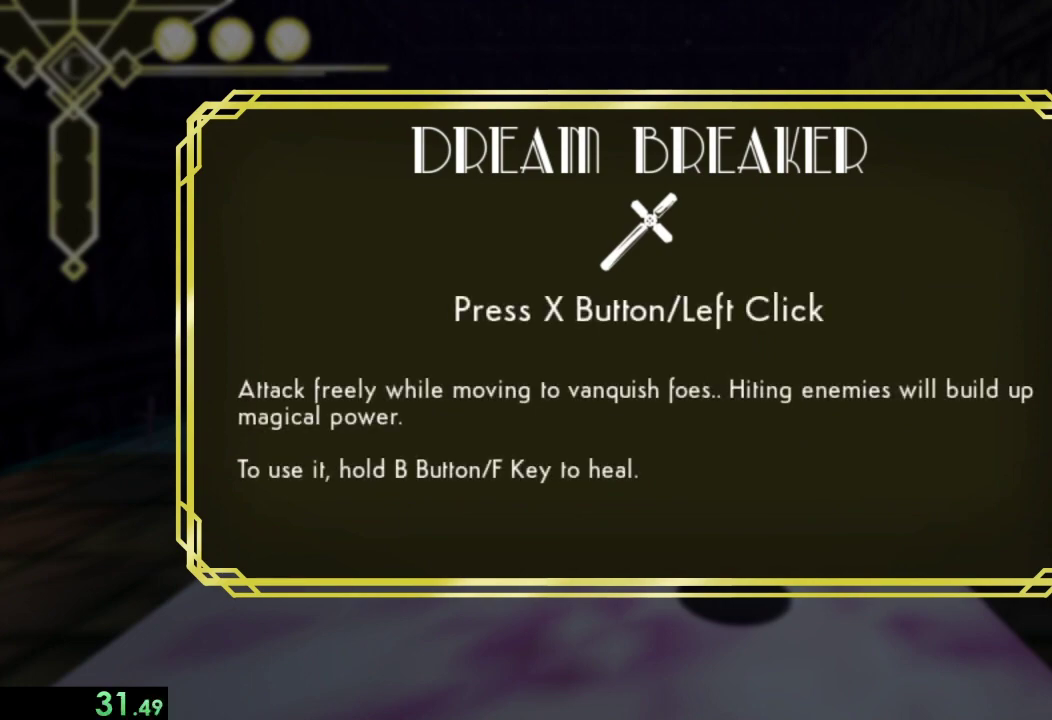
{"buttons": [], "left_stick": "center", "right_stick": "center", "events": [[167, "CROSS", "down"], [267, "CROSS", "up"]]}
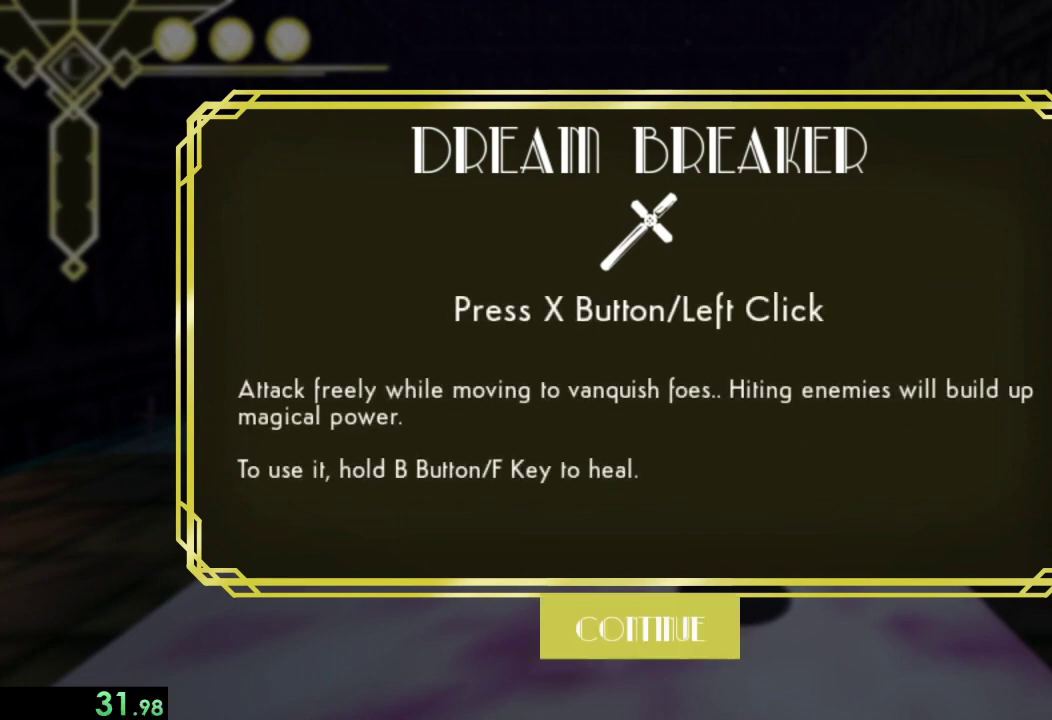
{"buttons": [], "left_stick": "up", "right_stick": "center", "events": [[33, "CROSS", "down"], [100, "CROSS", "up"], [167, "left_stick", "up"], [233, "CROSS", "down"], [300, "CROSS", "up"]]}
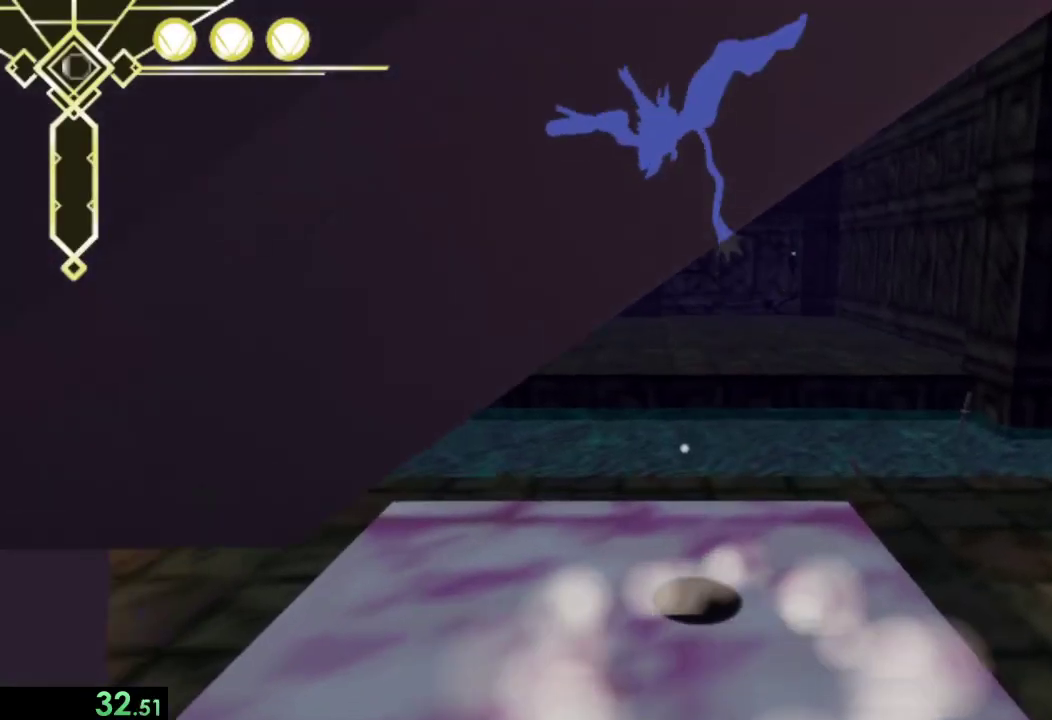
{"buttons": [], "left_stick": "up-right", "right_stick": "center", "events": [[400, "left_stick", "up-right"]]}
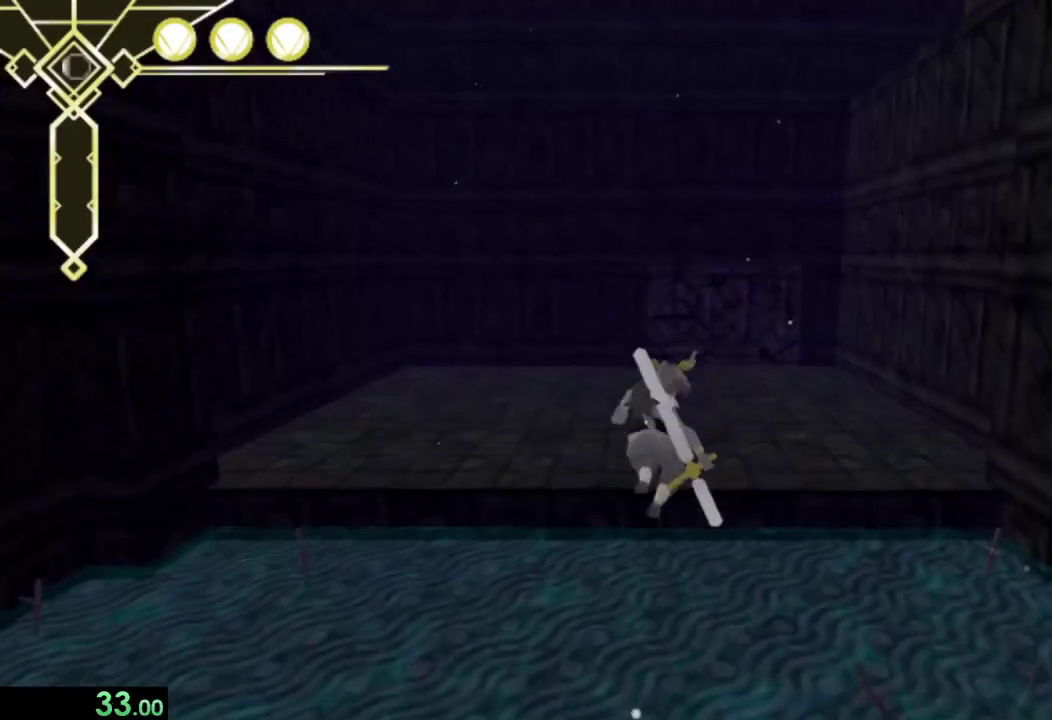
{"buttons": ["CROSS"], "left_stick": "up", "right_stick": "center", "events": [[133, "left_stick", "up"], [400, "CROSS", "down"]]}
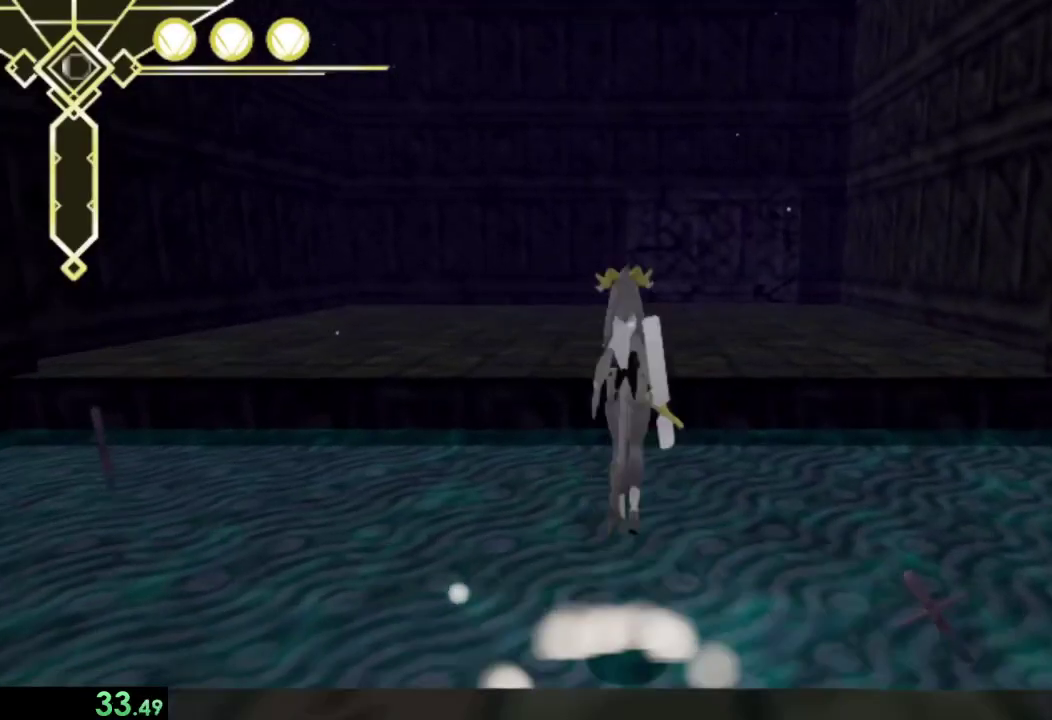
{"buttons": ["CROSS"], "left_stick": "up-right", "right_stick": "center", "events": [[467, "left_stick", "up-right"]]}
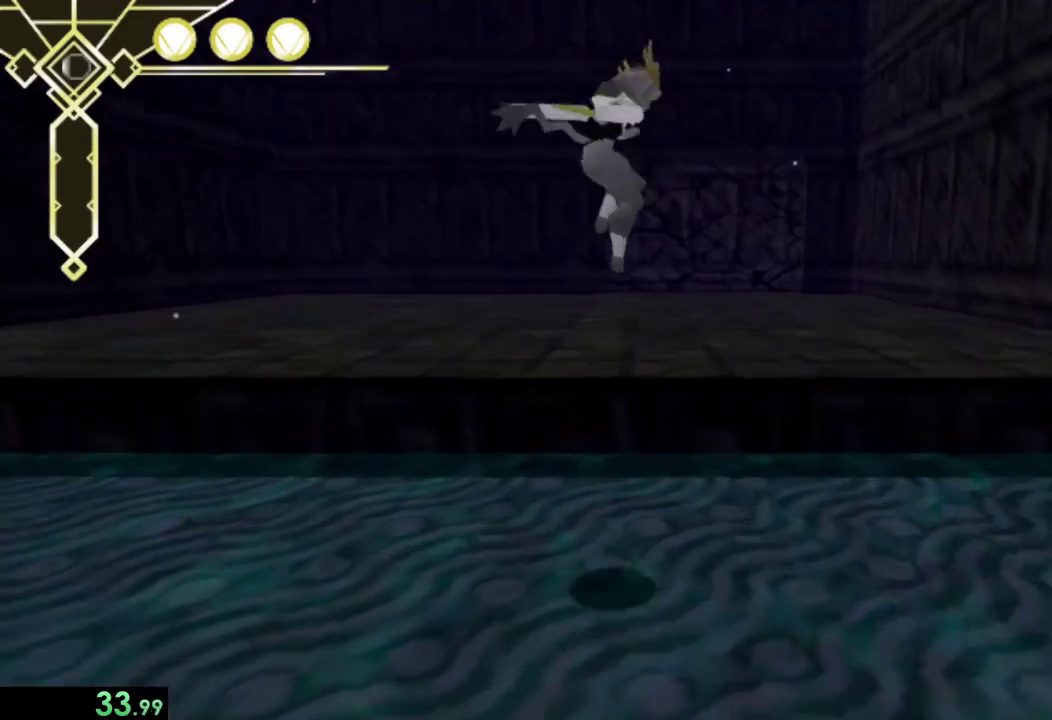
{"buttons": ["CROSS"], "left_stick": "up", "right_stick": "center", "events": [[33, "CROSS", "up"], [67, "left_stick", "right"], [267, "left_stick", "up-right"], [400, "left_stick", "up"], [433, "CROSS", "down"]]}
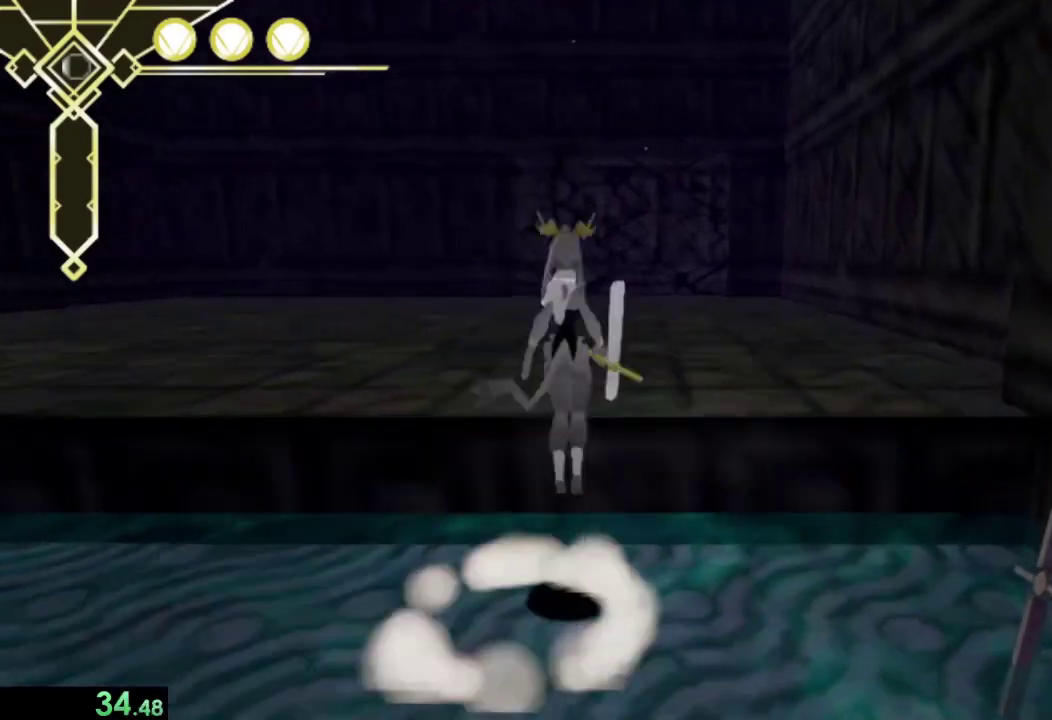
{"buttons": [], "left_stick": "up", "right_stick": "center", "events": [[133, "CROSS", "up"]]}
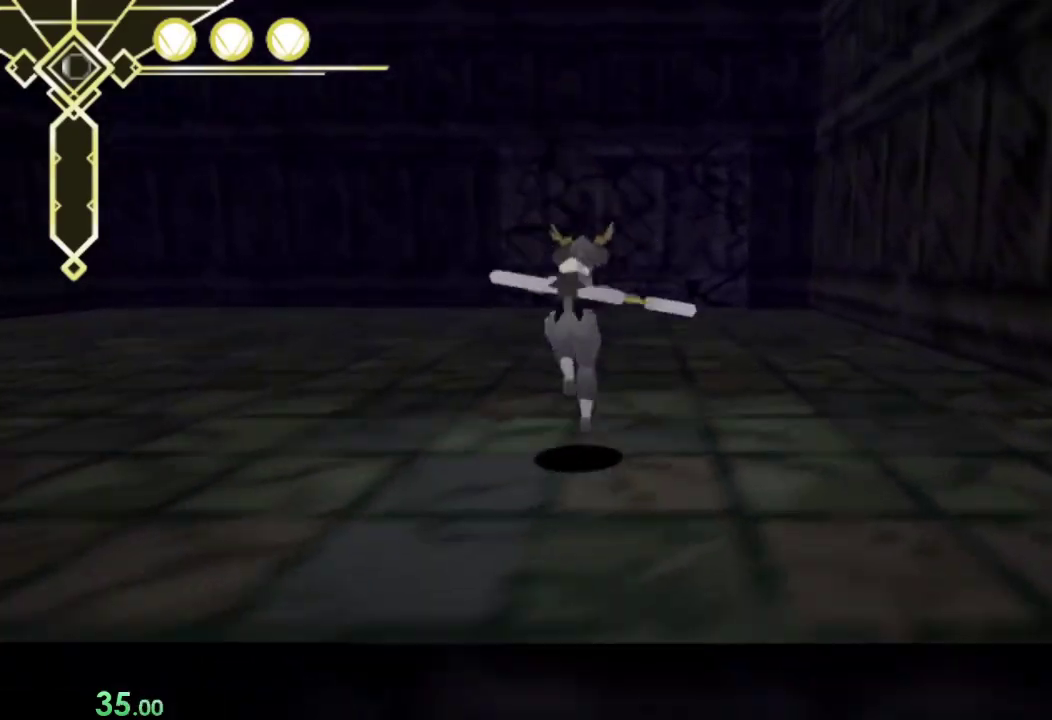
{"buttons": [], "left_stick": "up", "right_stick": "center", "events": []}
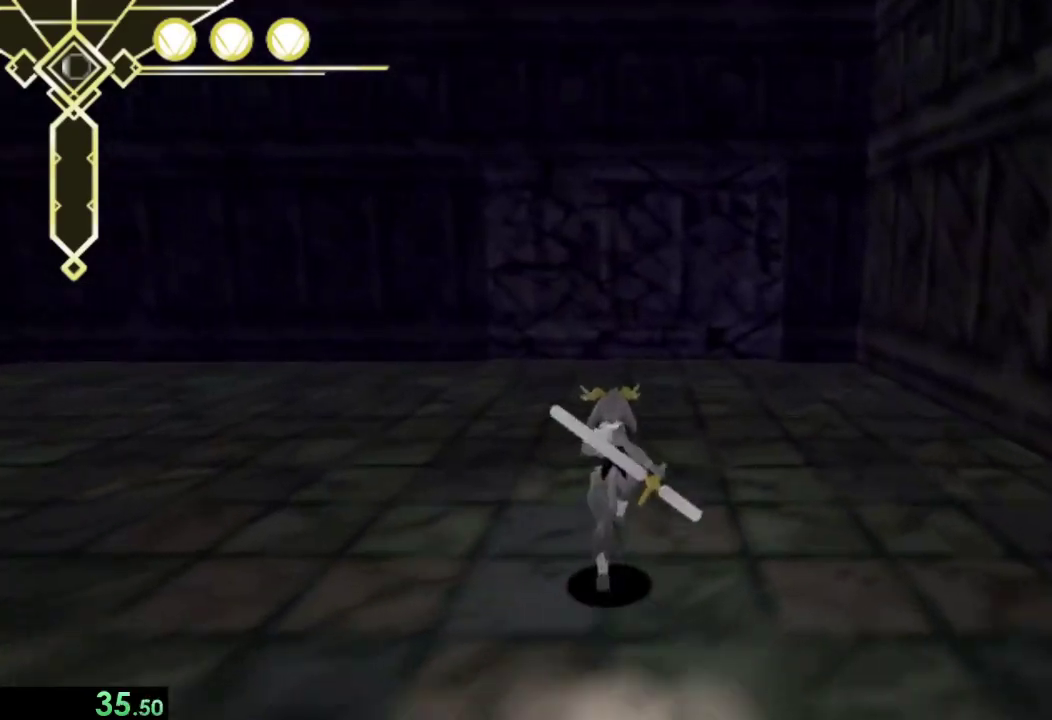
{"buttons": [], "left_stick": "up", "right_stick": "center", "events": []}
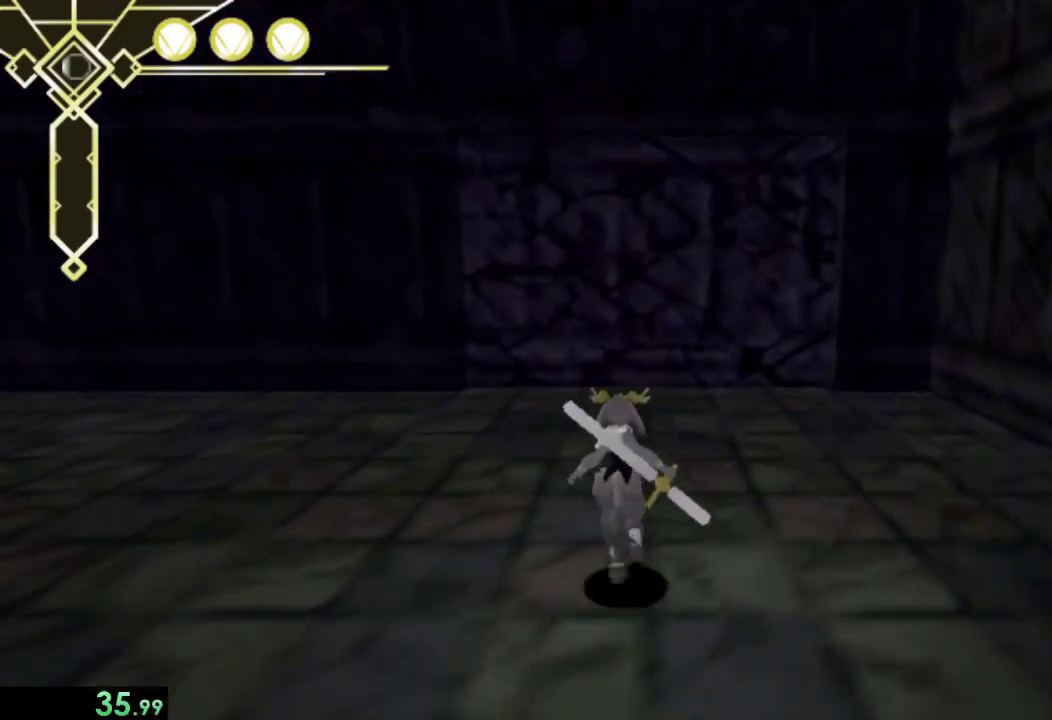
{"buttons": [], "left_stick": "up", "right_stick": "center", "events": []}
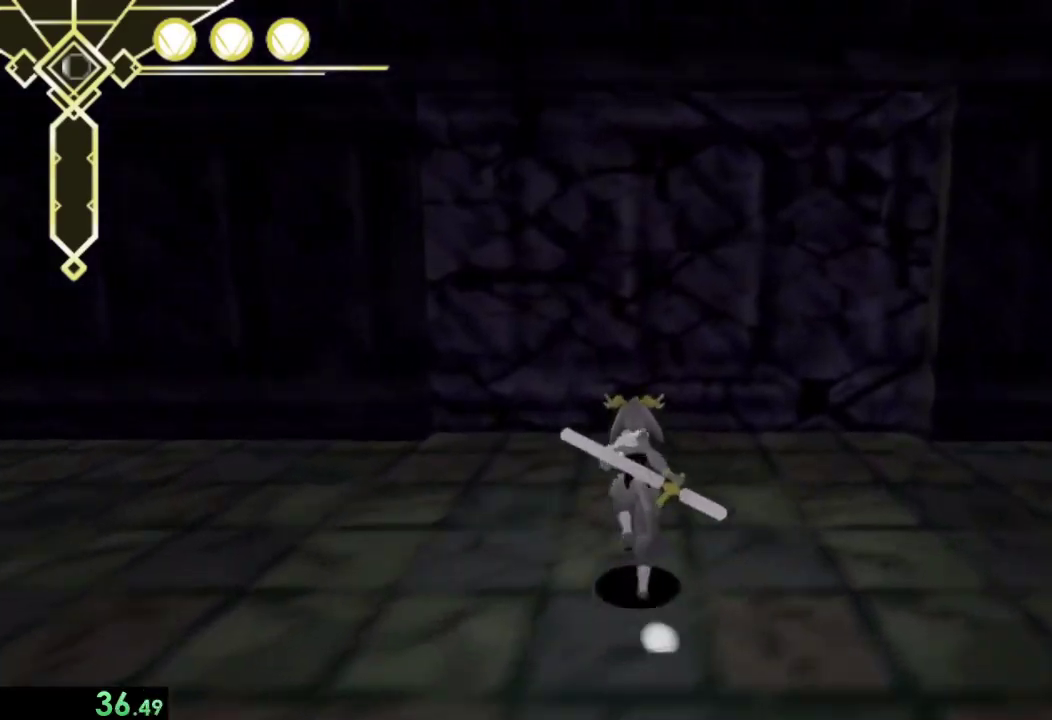
{"buttons": [], "left_stick": "up", "right_stick": "center", "events": [[400, "CROSS", "down"], [433, "SQUARE", "down"], [467, "CROSS", "up"], [500, "SQUARE", "up"]]}